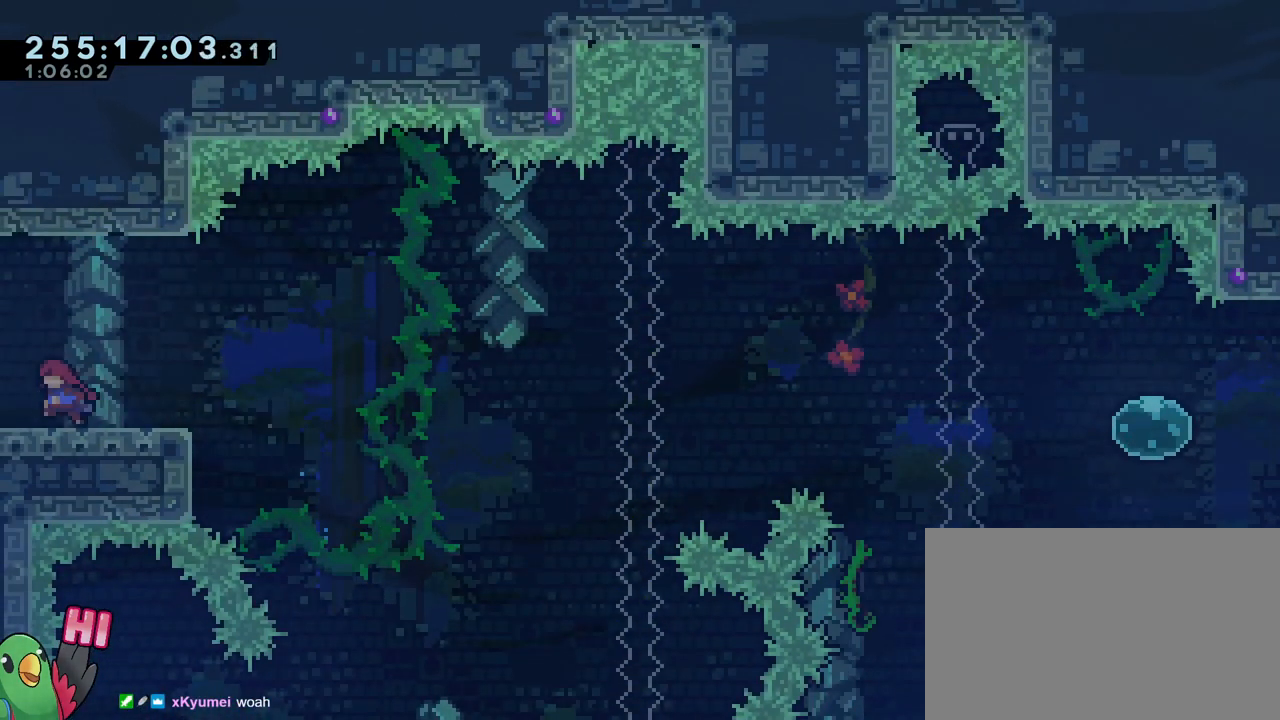
Gameplay with a controller (Nintendo layout); each line is a JSON object with the inputs held at the frame after it. "events" lists button and stick changes between this image and that frame as [ms after this image, input, new state], when the widget could be followed in between. Not read: DPAD_LEFT HOME L1 L3 R1 R3.
{"buttons": [], "left_stick": "center", "right_stick": "center", "events": [[367, "left_stick", "center"]]}
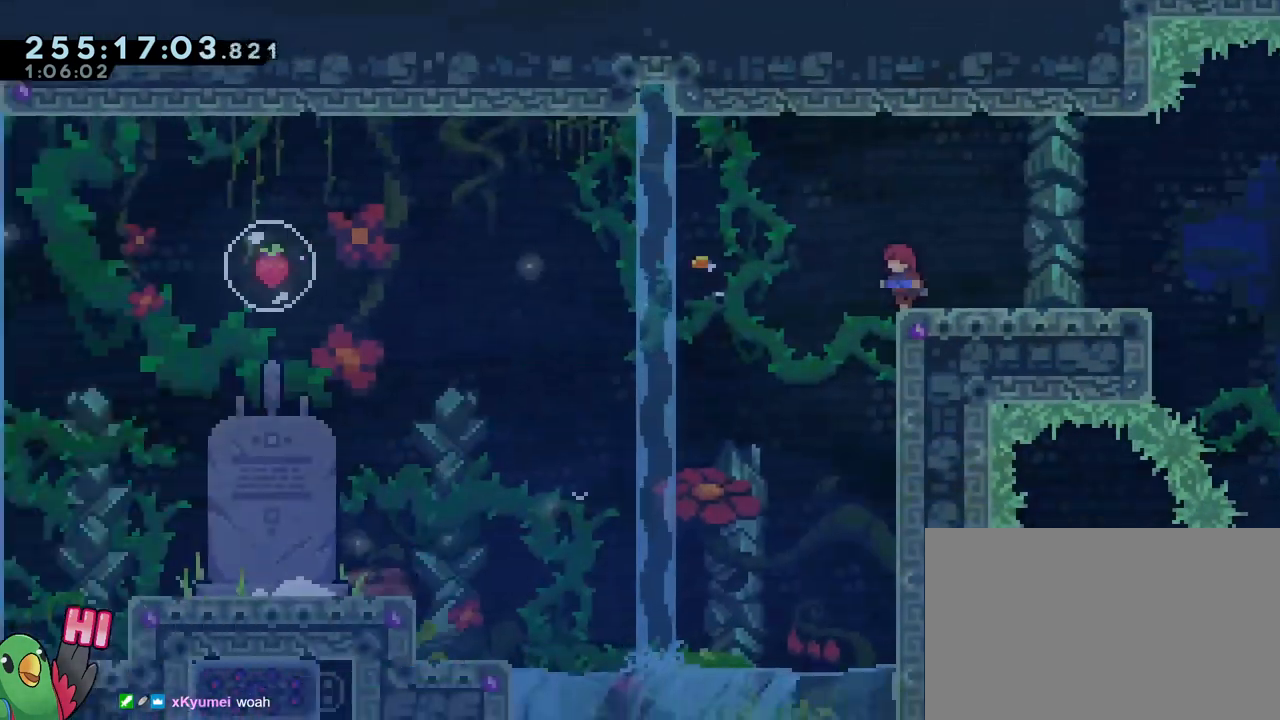
{"buttons": [], "left_stick": "center", "right_stick": "center", "events": []}
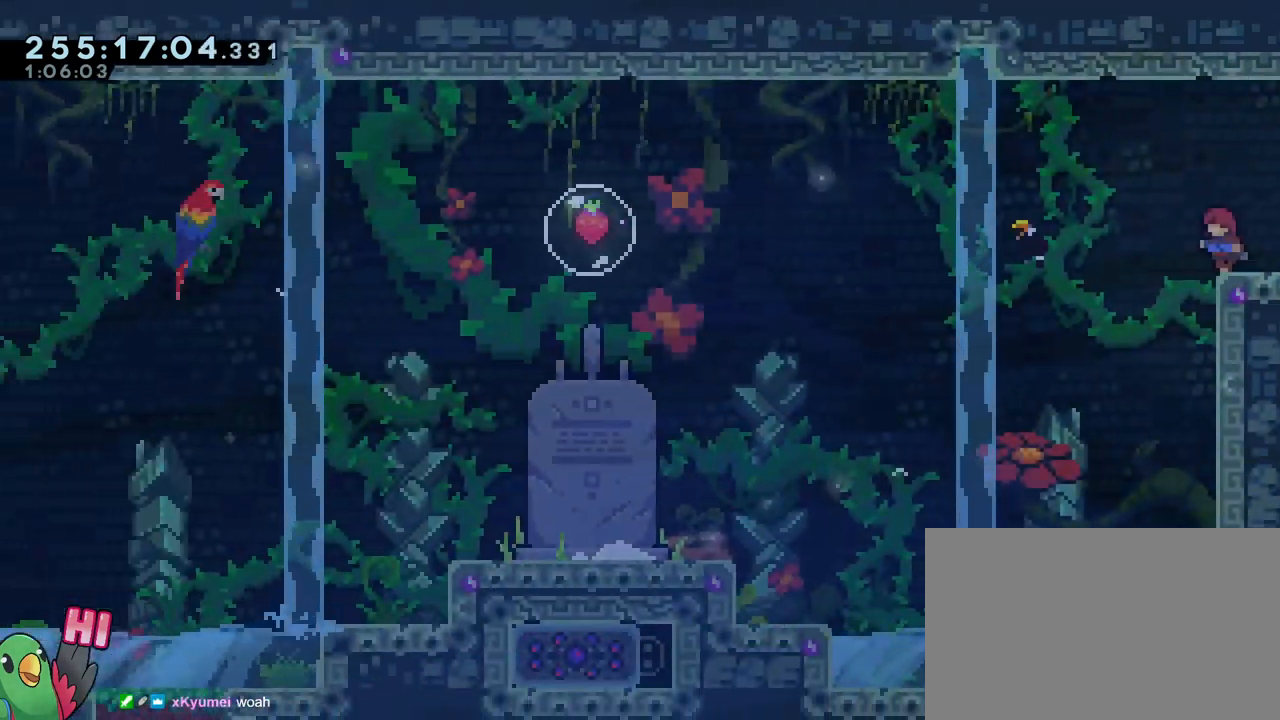
{"buttons": [], "left_stick": "center", "right_stick": "center", "events": []}
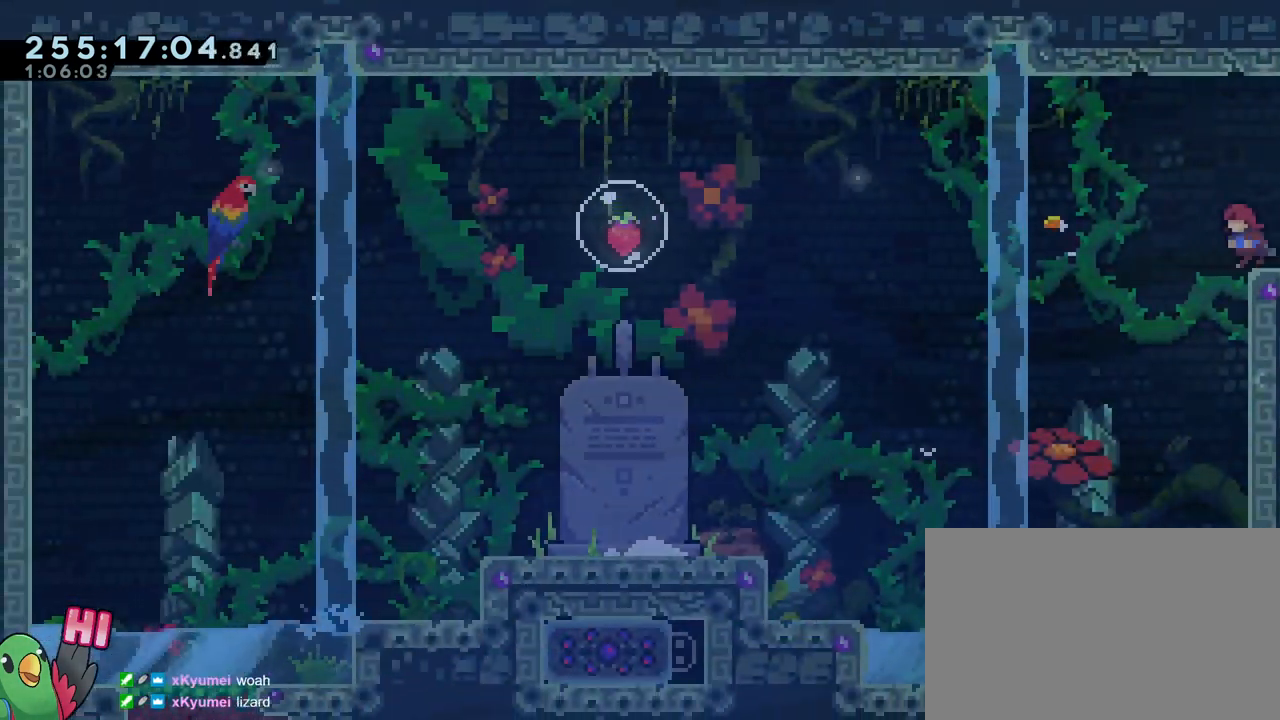
{"buttons": [], "left_stick": "right", "right_stick": "center", "events": [[16, "left_stick", "left"], [133, "left_stick", "center"], [333, "left_stick", "right"]]}